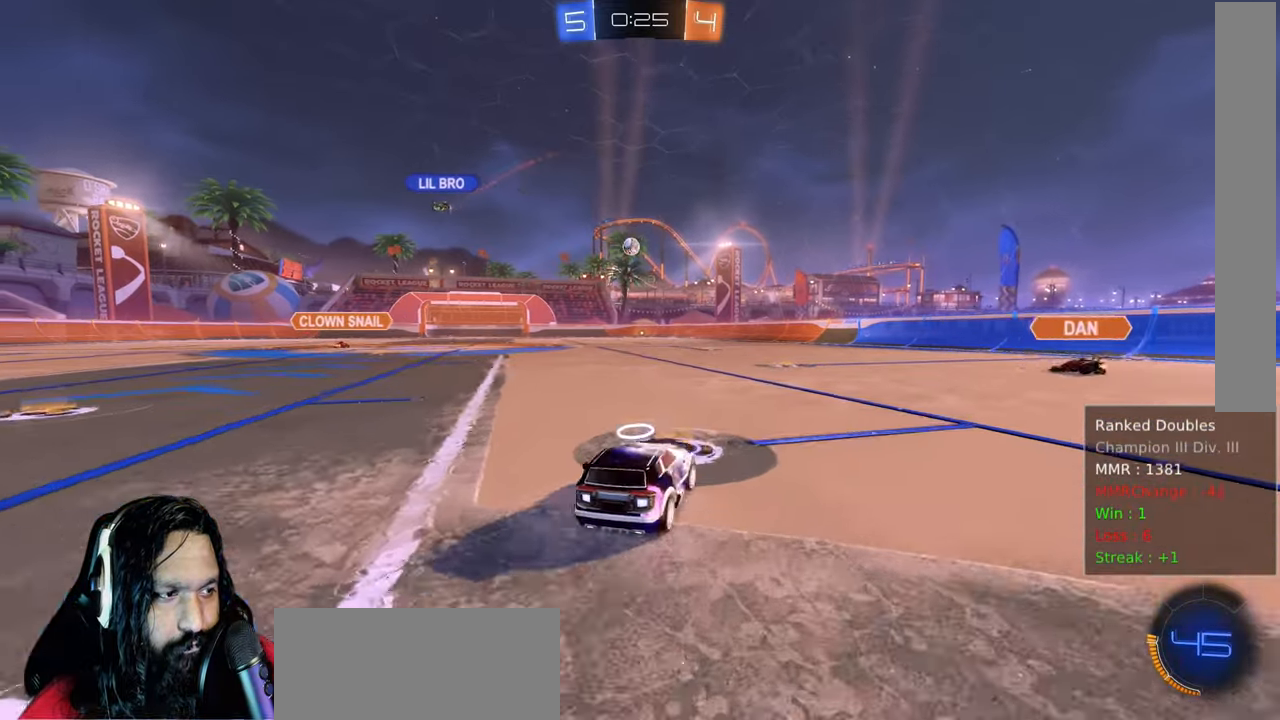
Gameplay with a controller (PlayStation layout); each line is a JSON object with the inputs held at the frame after it (dt_ms = milliseconds from this image to that frame). "events" lists button and stick changes between this image and that frame as [ms after this image, input, new state], when the widget could be followed in between. Not read: L3.
{"dt_ms": 500, "buttons": ["CIRCLE", "R2"], "left_stick": "center", "right_stick": "center", "events": [[67, "left_stick", "center"], [117, "CIRCLE", "down"]]}
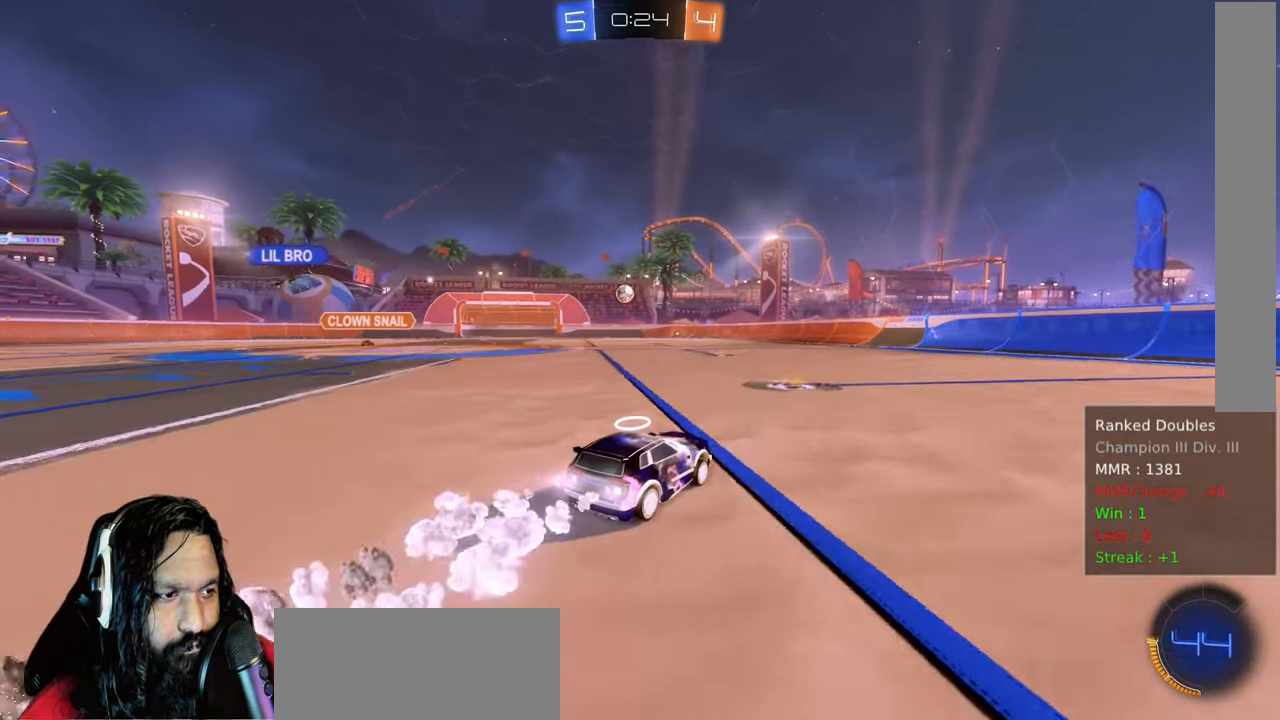
{"dt_ms": 1000, "buttons": ["R2"], "left_stick": "center", "right_stick": "center", "events": [[67, "left_stick", "up-left"], [350, "left_stick", "center"], [517, "left_stick", "up-left"], [833, "CIRCLE", "up"], [833, "left_stick", "center"]]}
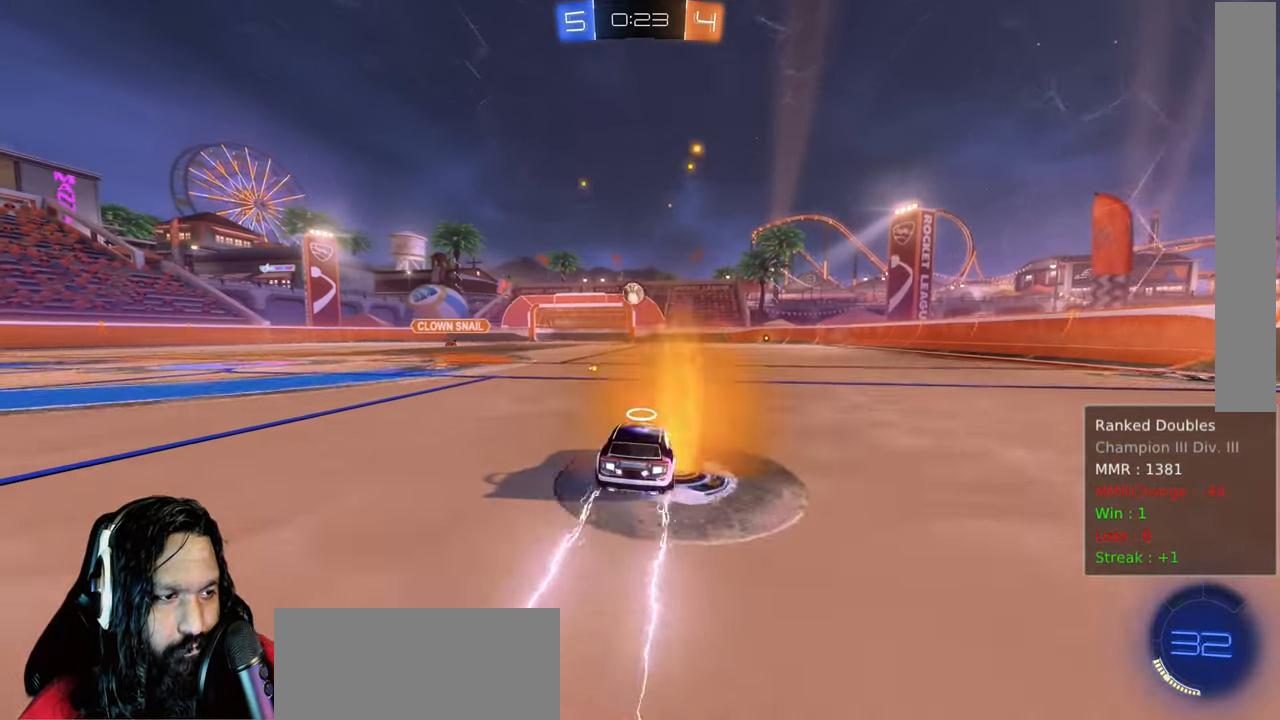
{"dt_ms": 500, "buttons": ["R2"], "left_stick": "center", "right_stick": "center", "events": []}
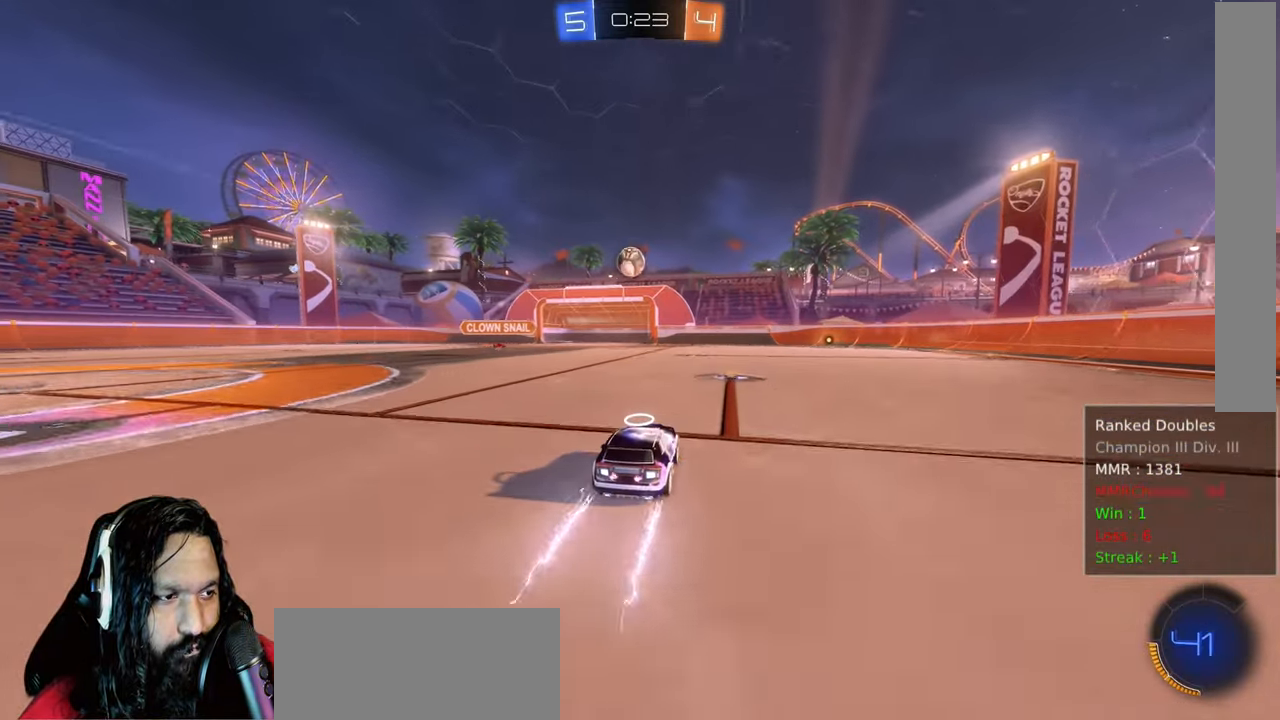
{"dt_ms": 500, "buttons": ["CROSS", "R2"], "left_stick": "down", "right_stick": "center", "events": [[167, "left_stick", "up-left"], [417, "left_stick", "down"], [433, "CROSS", "down"]]}
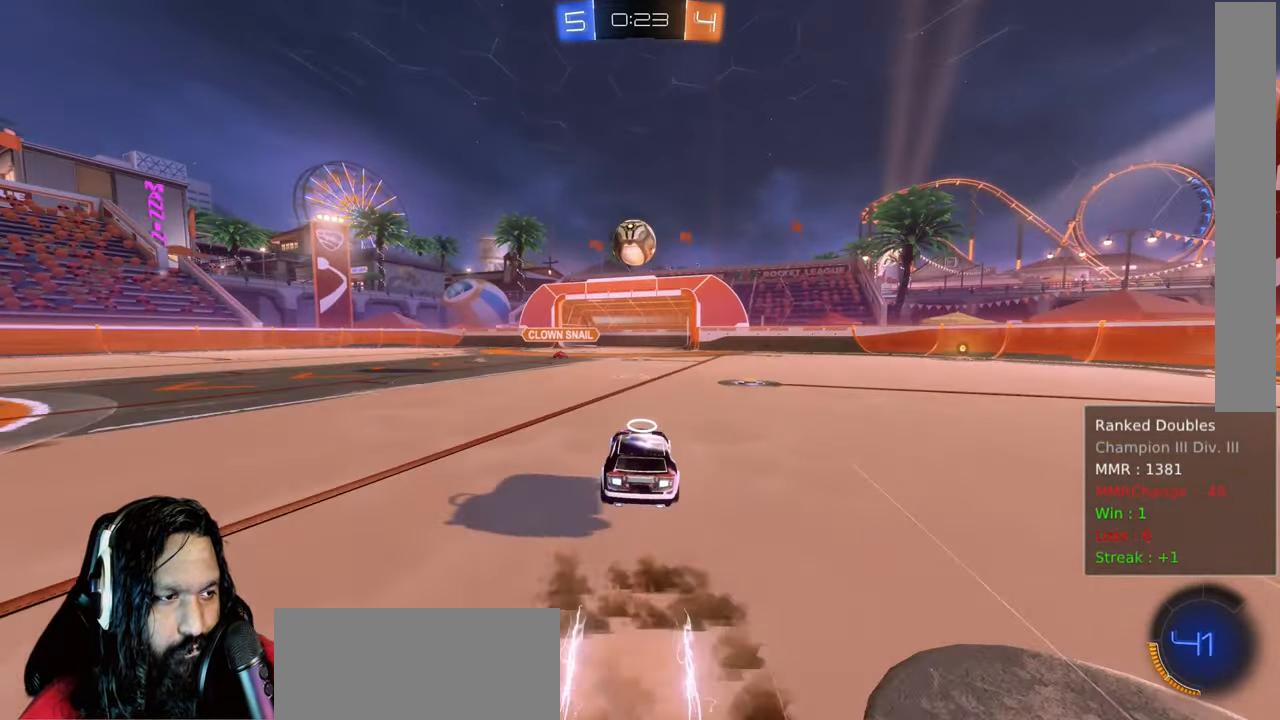
{"dt_ms": 500, "buttons": ["CIRCLE", "R2"], "left_stick": "center", "right_stick": "center", "events": [[167, "left_stick", "left"], [200, "CROSS", "up"], [233, "CIRCLE", "down"], [233, "left_stick", "center"], [400, "left_stick", "left"], [450, "left_stick", "center"]]}
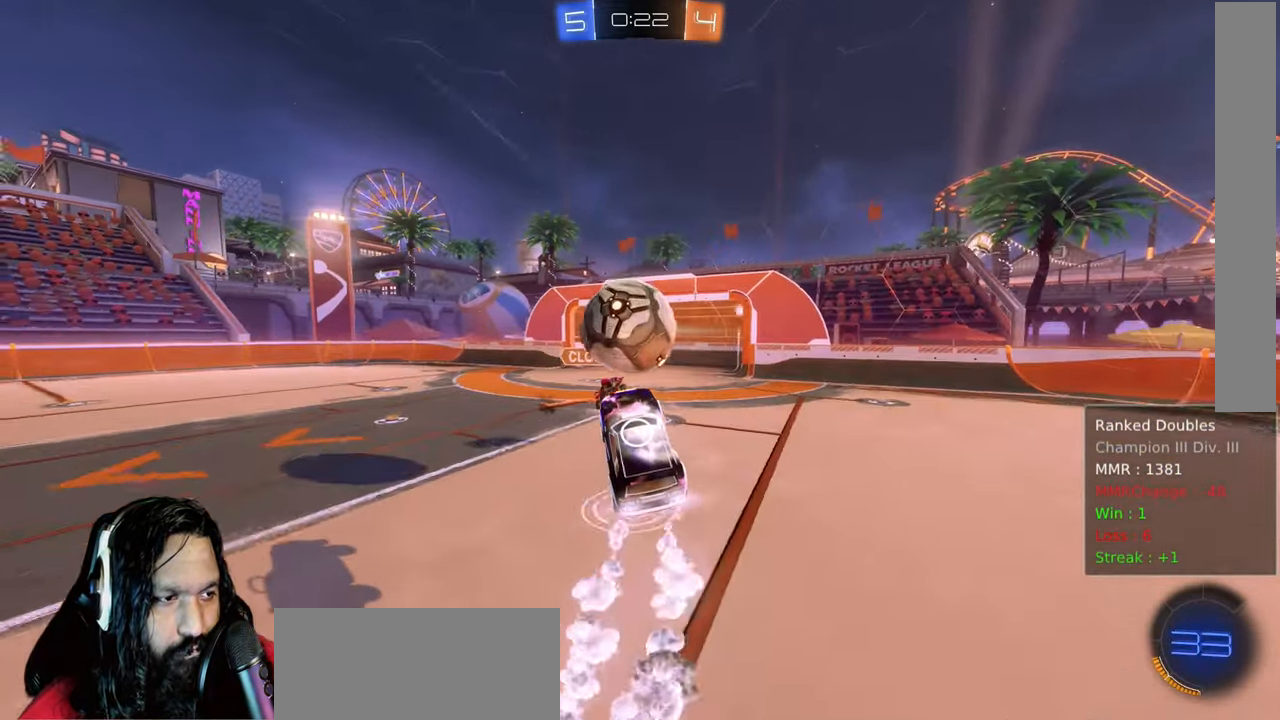
{"dt_ms": 500, "buttons": ["L1", "R2"], "left_stick": "up-left", "right_stick": "center", "events": [[50, "left_stick", "up-left"], [67, "L1", "down"], [117, "CROSS", "down"], [233, "CROSS", "up"], [300, "CIRCLE", "up"]]}
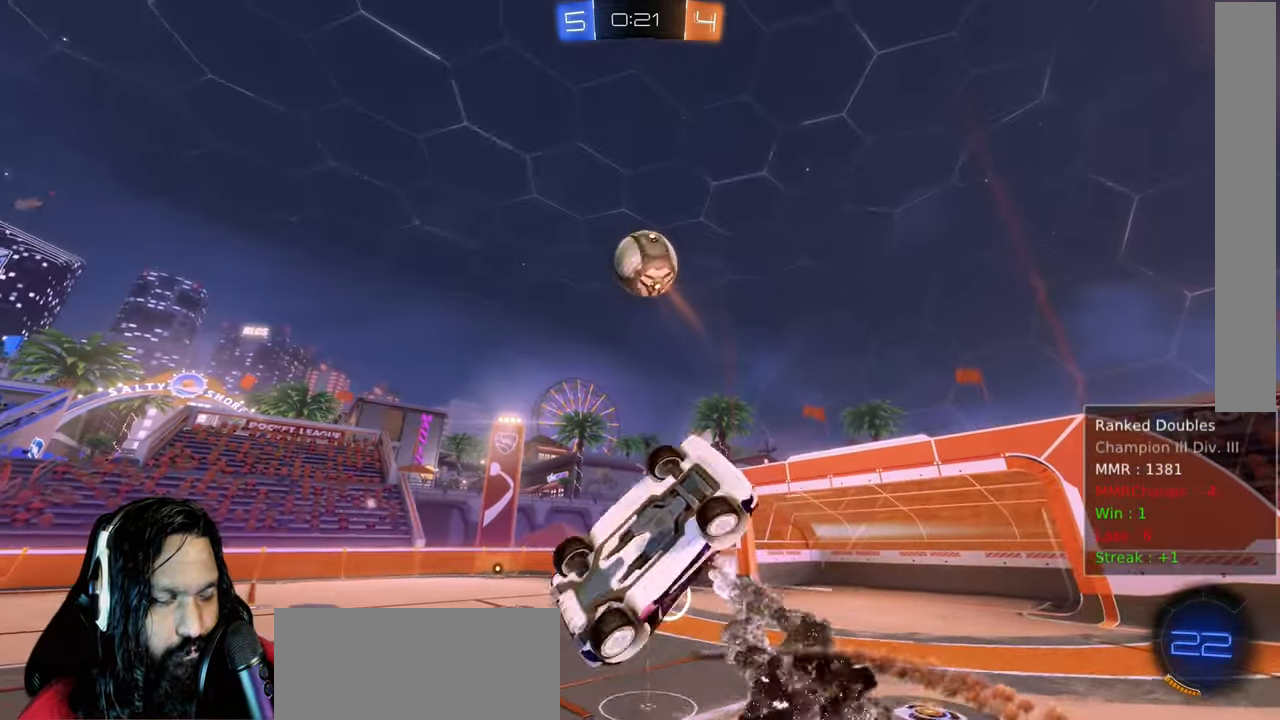
{"dt_ms": 500, "buttons": ["TRIANGLE", "L1", "R2"], "left_stick": "up-right", "right_stick": "center", "events": [[117, "left_stick", "up"], [150, "L1", "up"], [283, "left_stick", "up-right"], [367, "L1", "down"], [467, "TRIANGLE", "down"]]}
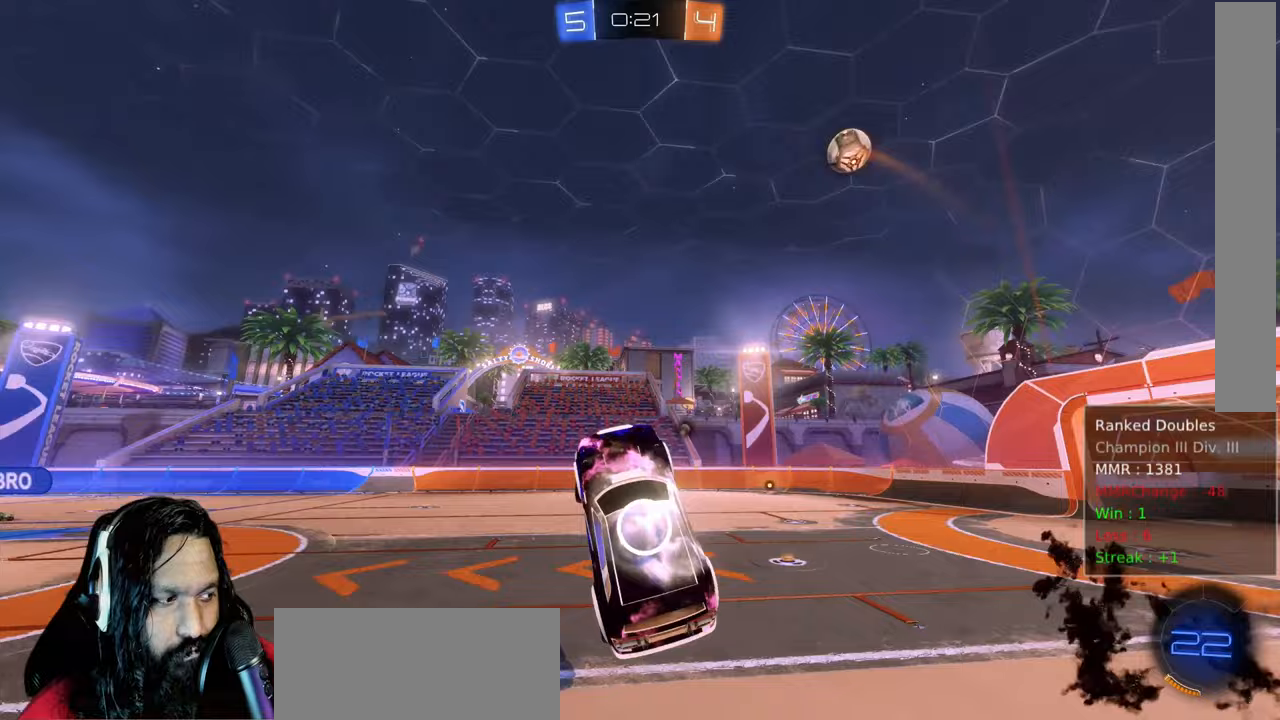
{"dt_ms": 500, "buttons": ["R2"], "left_stick": "center", "right_stick": "center", "events": [[50, "L1", "up"], [83, "TRIANGLE", "up"], [83, "left_stick", "up-left"], [450, "left_stick", "center"]]}
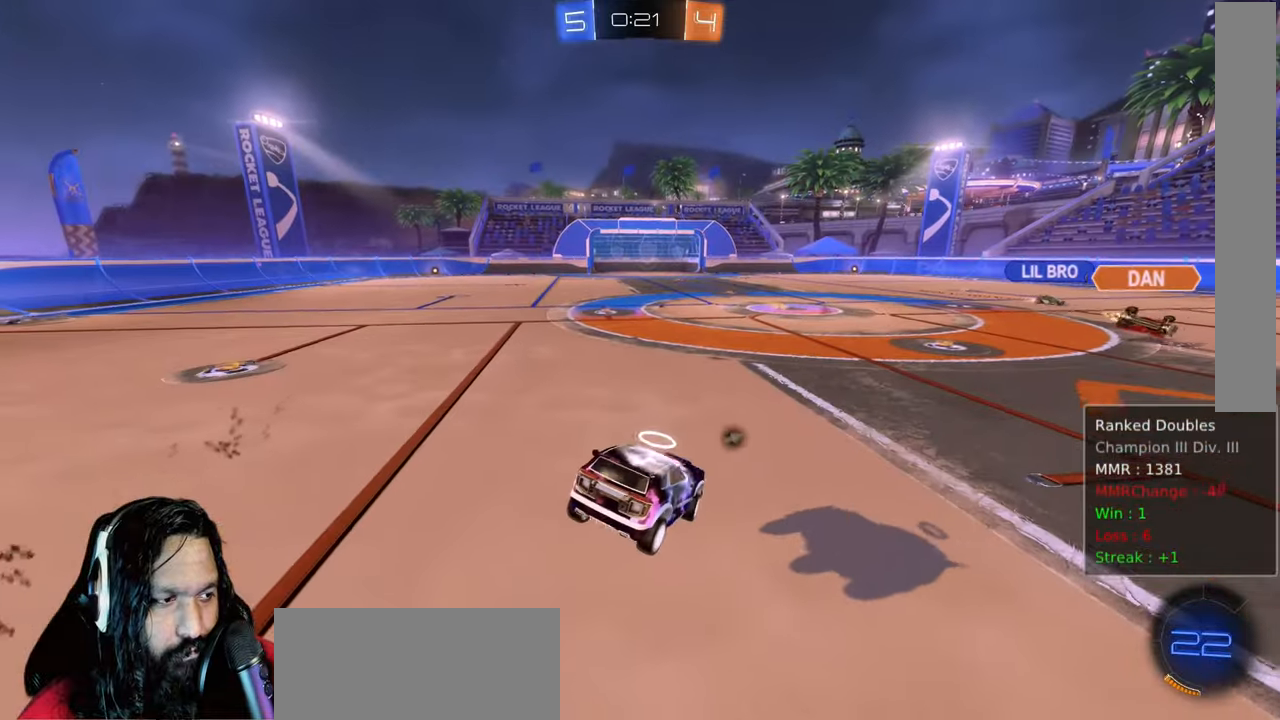
{"dt_ms": 500, "buttons": ["R2"], "left_stick": "up-right", "right_stick": "center", "events": [[133, "TRIANGLE", "down"], [267, "TRIANGLE", "up"], [400, "left_stick", "up-right"]]}
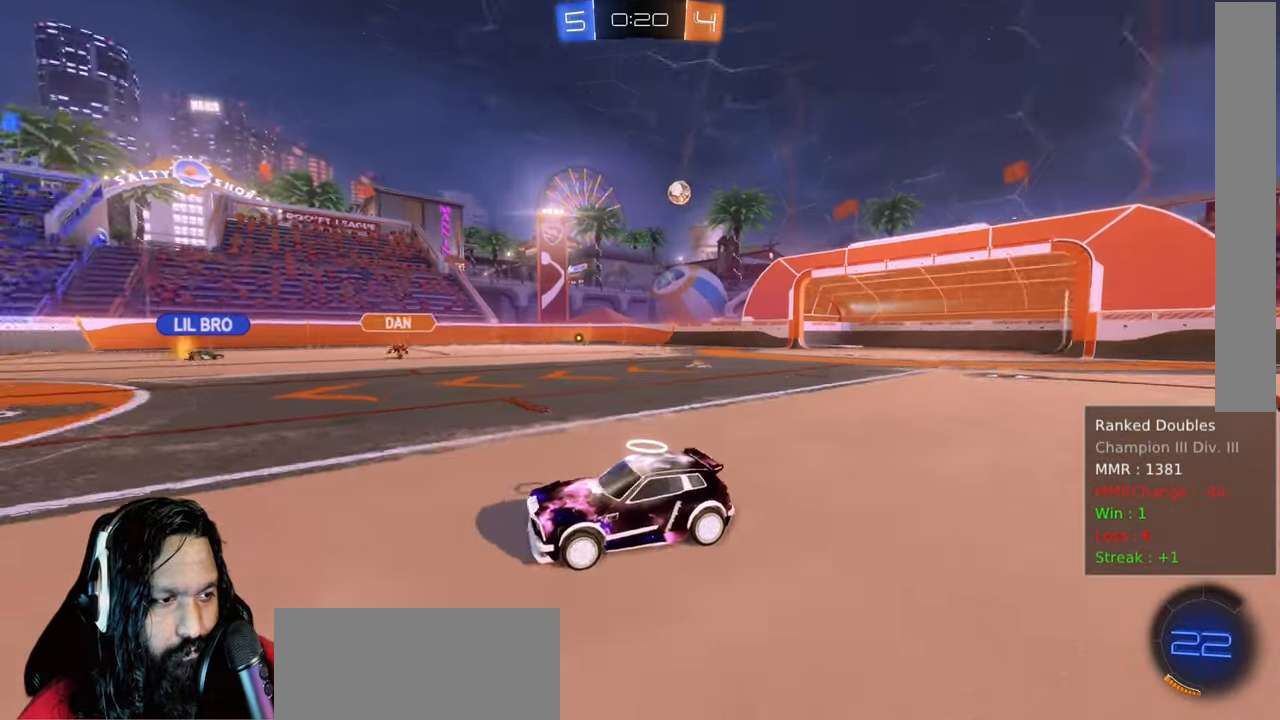
{"dt_ms": 1000, "buttons": ["R2"], "left_stick": "center", "right_stick": "center", "events": [[150, "left_stick", "right"], [400, "left_stick", "up-right"], [517, "left_stick", "center"]]}
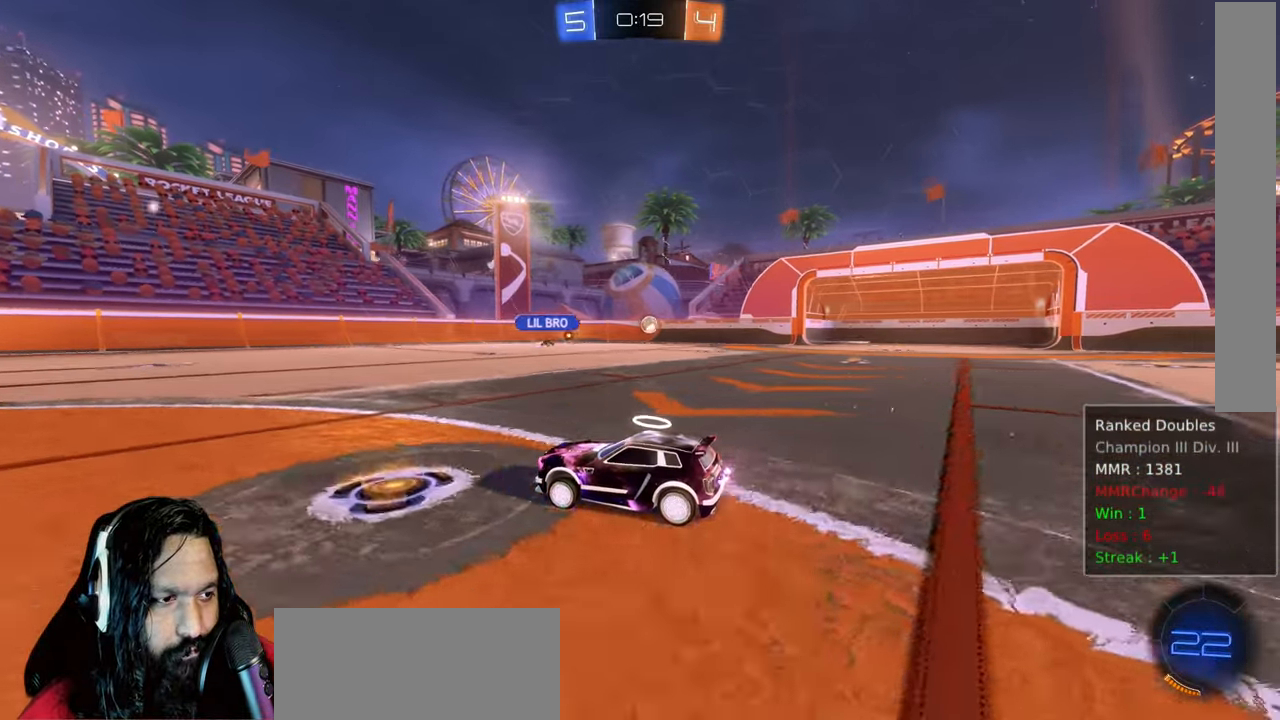
{"dt_ms": 500, "buttons": ["R2"], "left_stick": "up-left", "right_stick": "center", "events": [[50, "left_stick", "right"], [317, "left_stick", "center"], [467, "left_stick", "up-left"]]}
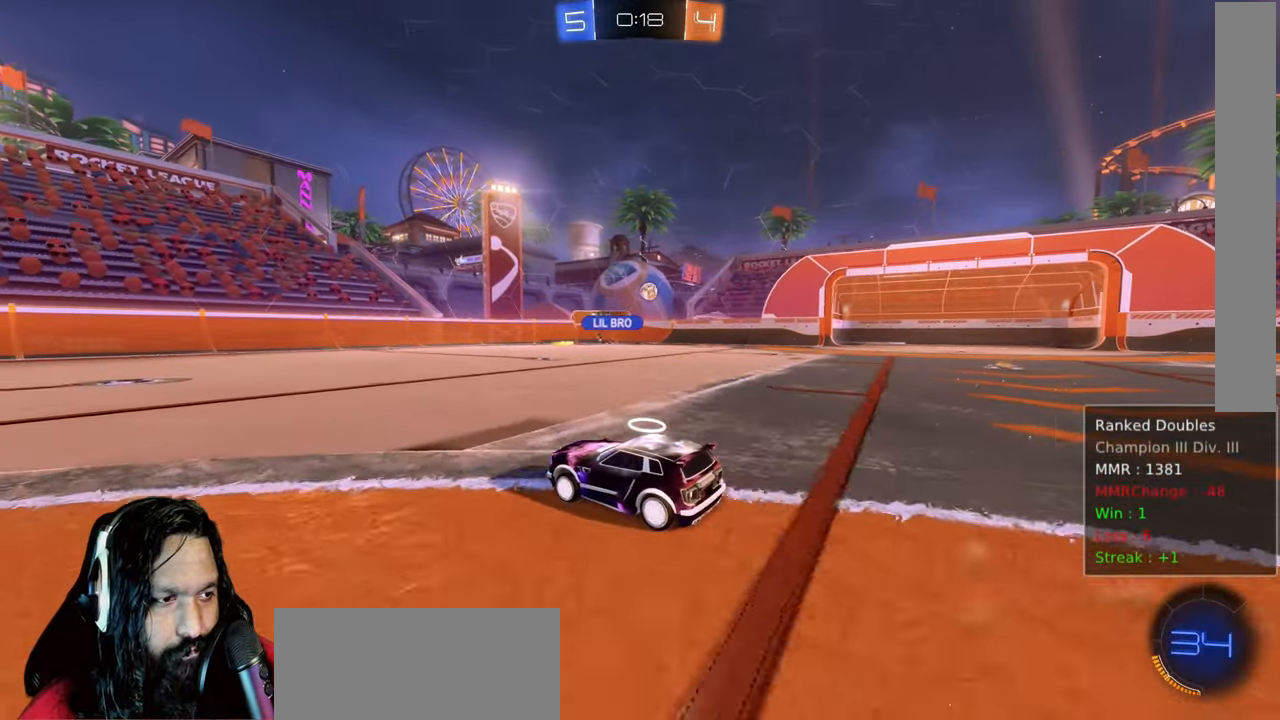
{"dt_ms": 500, "buttons": ["R2"], "left_stick": "center", "right_stick": "center", "events": [[150, "left_stick", "center"]]}
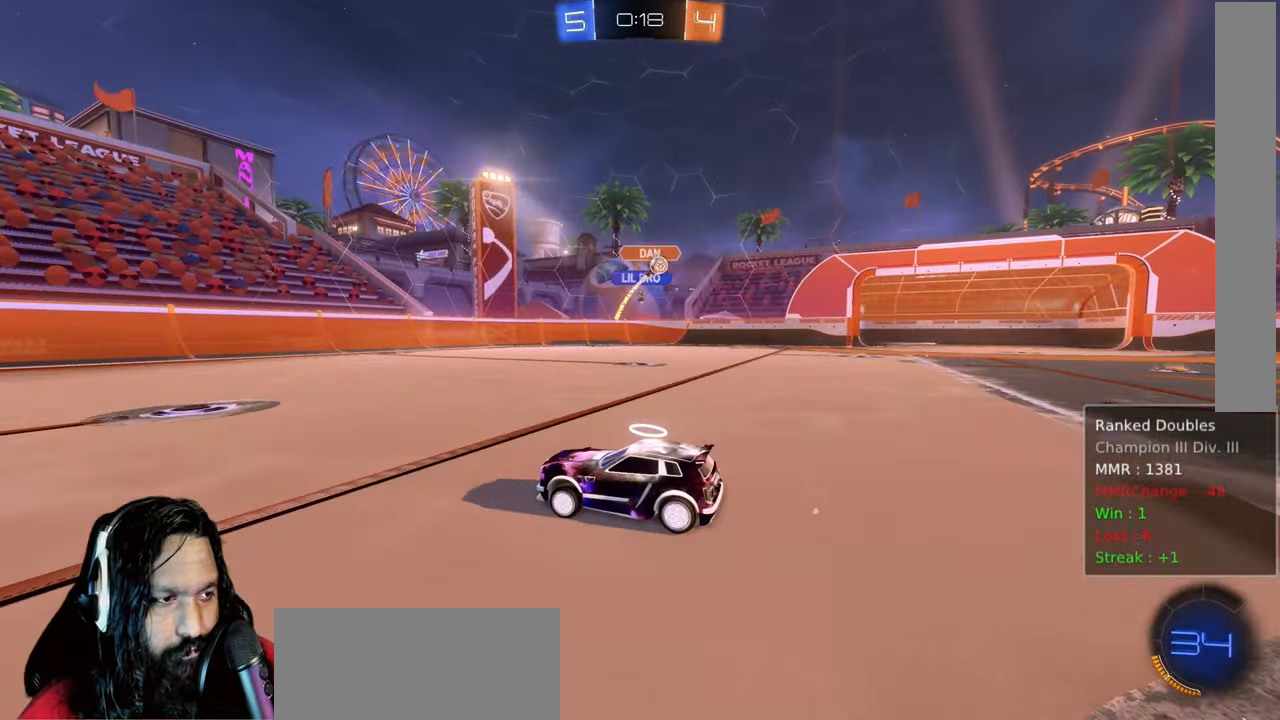
{"dt_ms": 500, "buttons": ["R2"], "left_stick": "up-left", "right_stick": "center", "events": [[50, "left_stick", "right"], [283, "left_stick", "center"], [333, "left_stick", "up-left"], [350, "L1", "down"], [500, "L1", "up"]]}
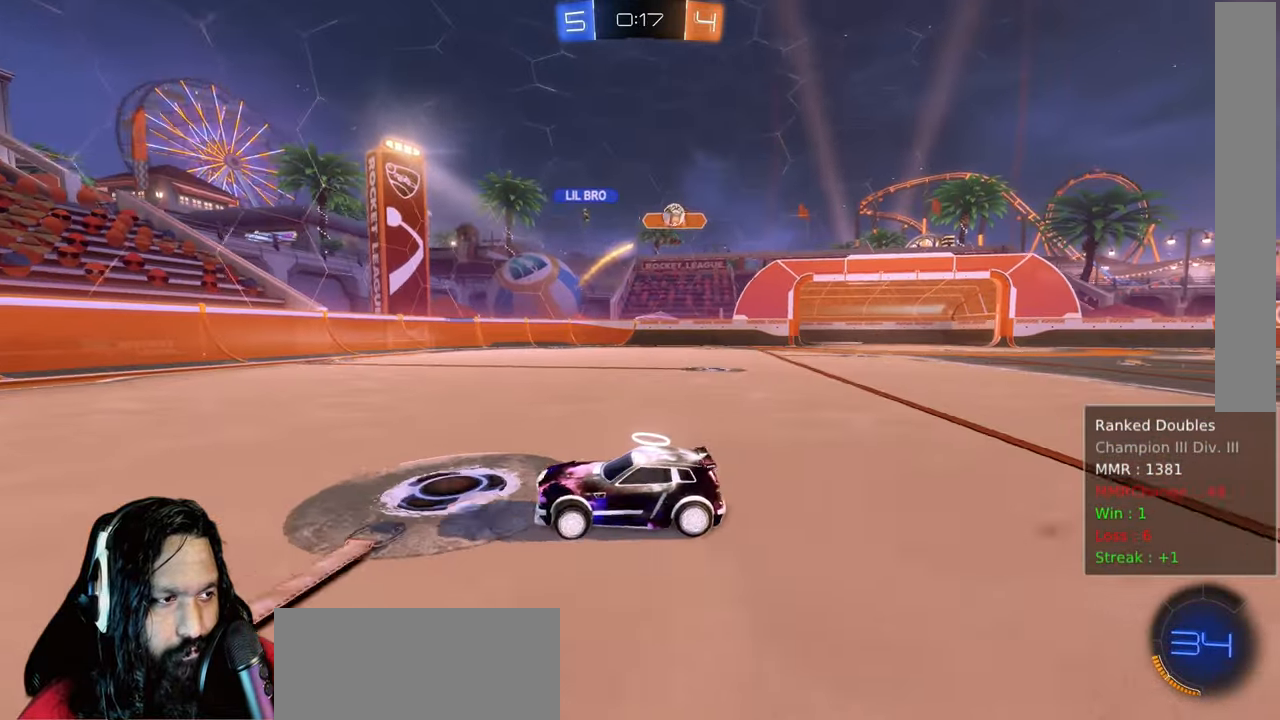
{"dt_ms": 500, "buttons": ["R2"], "left_stick": "up-left", "right_stick": "center", "events": []}
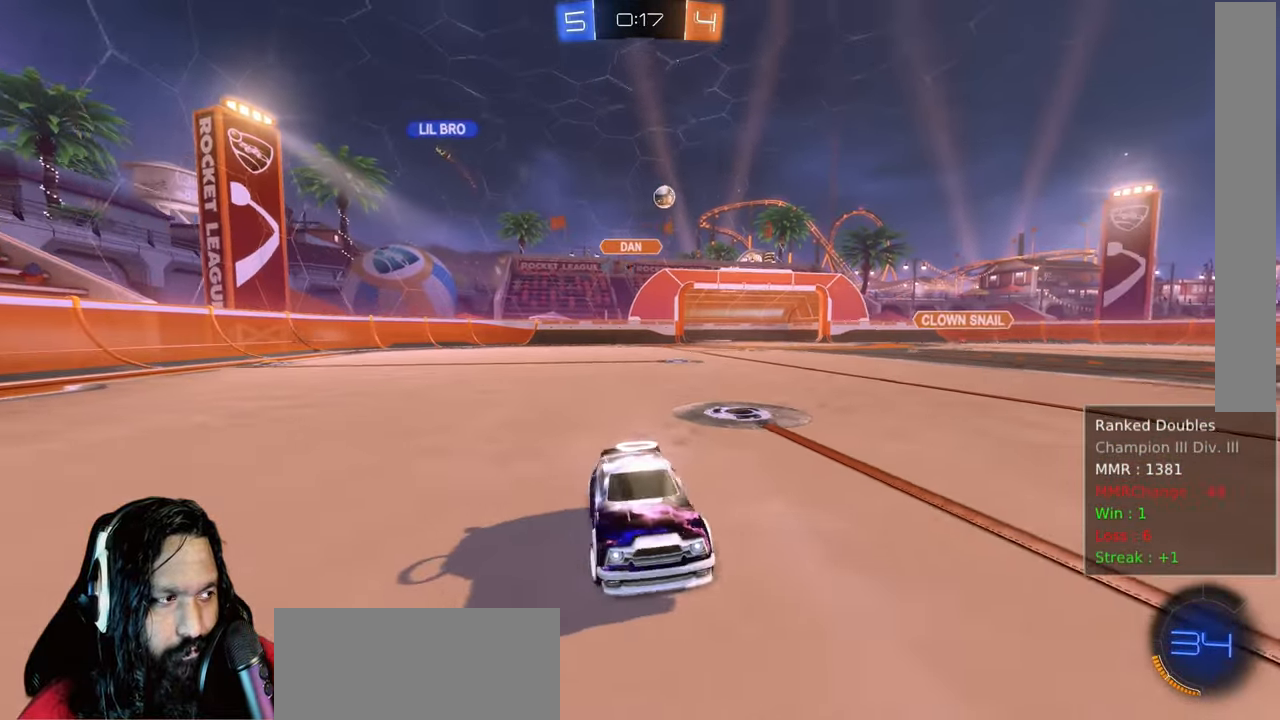
{"dt_ms": 500, "buttons": ["CROSS", "L1", "R2"], "left_stick": "up-right", "right_stick": "center", "events": [[300, "CROSS", "down"], [317, "L1", "down"], [350, "left_stick", "up-right"], [383, "CROSS", "up"], [483, "CROSS", "down"]]}
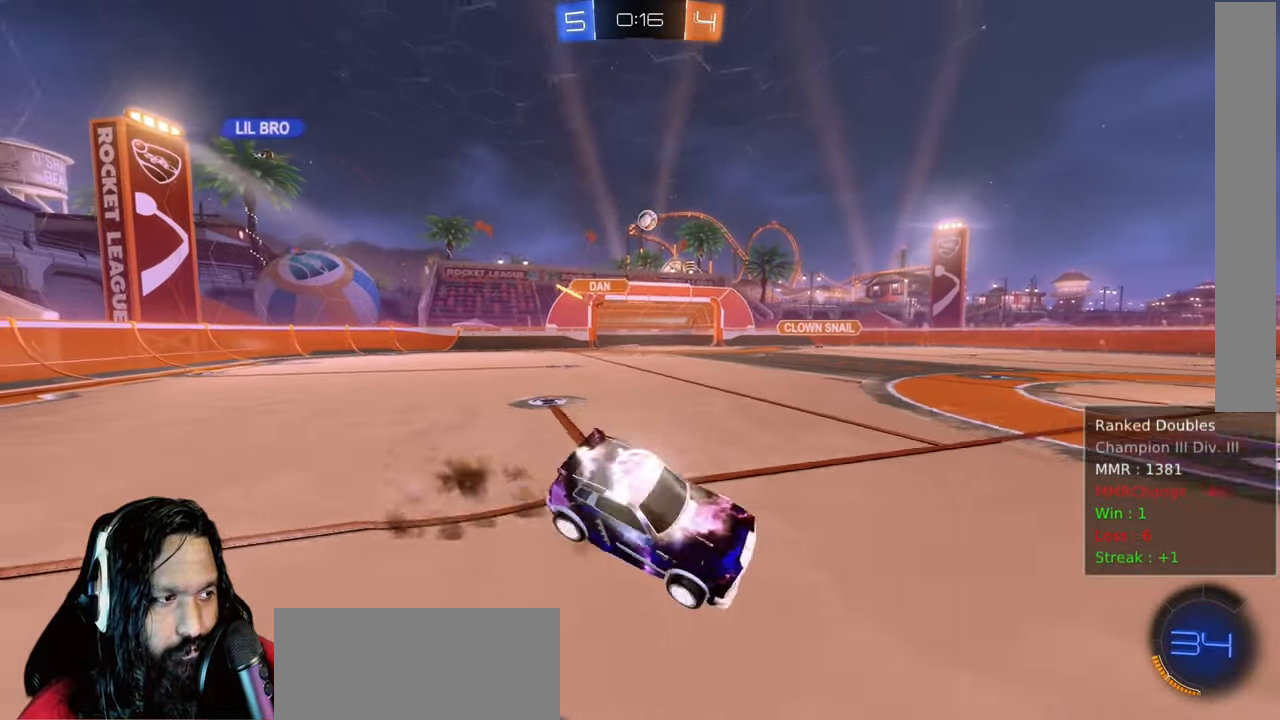
{"dt_ms": 500, "buttons": ["R2"], "left_stick": "center", "right_stick": "center", "events": [[67, "CROSS", "up"], [83, "left_stick", "up-left"], [117, "L1", "up"], [167, "CROSS", "down"], [167, "left_stick", "center"], [267, "CROSS", "up"]]}
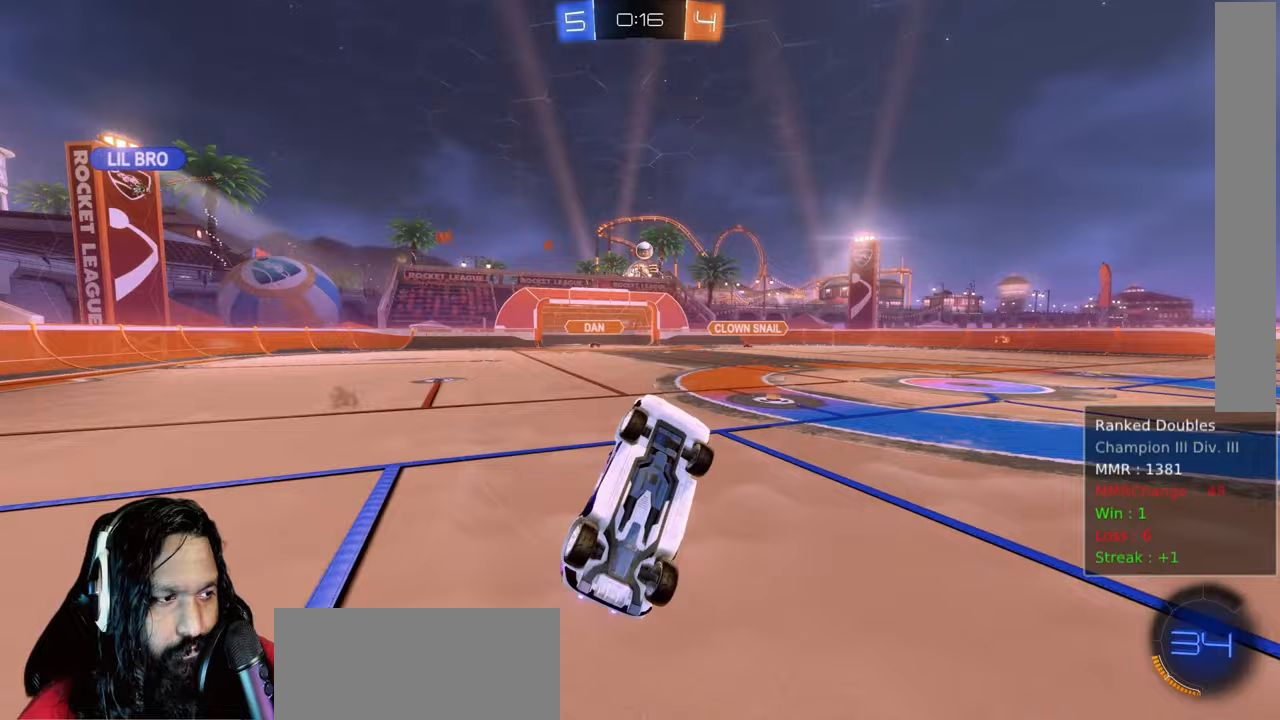
{"dt_ms": 500, "buttons": ["R2"], "left_stick": "up-left", "right_stick": "center", "events": [[450, "left_stick", "up-left"]]}
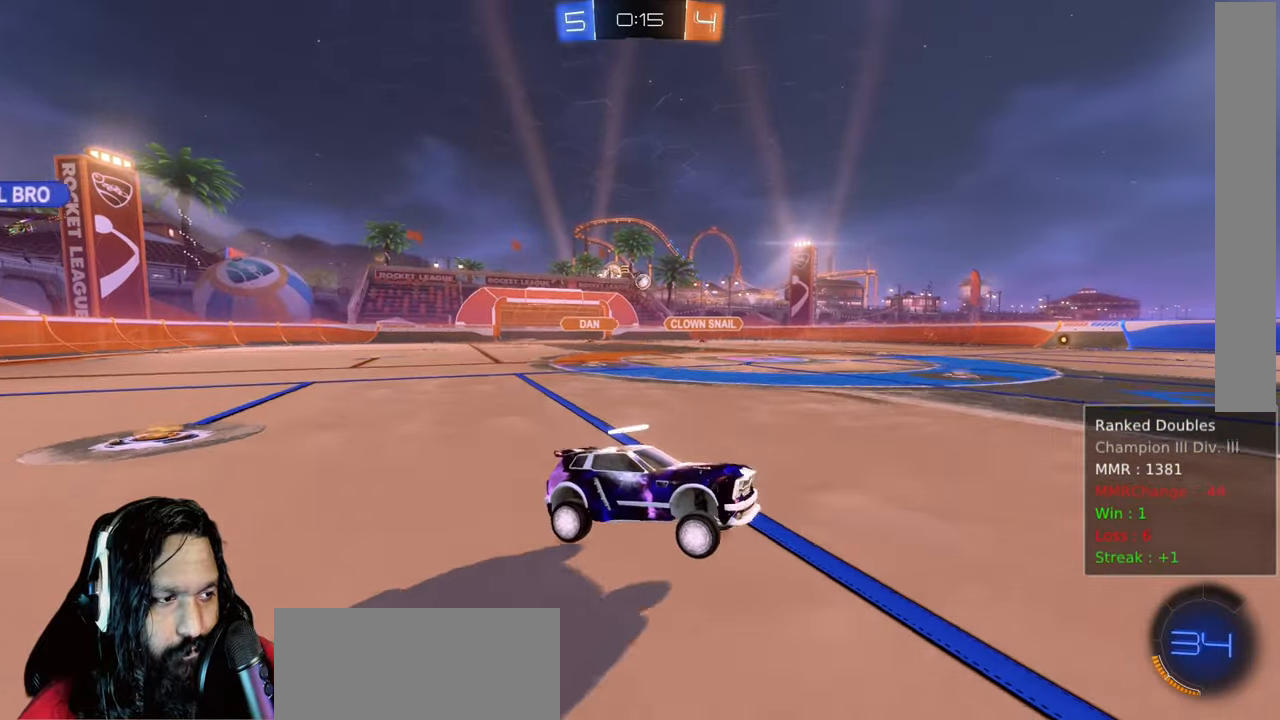
{"dt_ms": 500, "buttons": ["R2"], "left_stick": "up-left", "right_stick": "center", "events": [[100, "L1", "down"], [233, "L1", "up"]]}
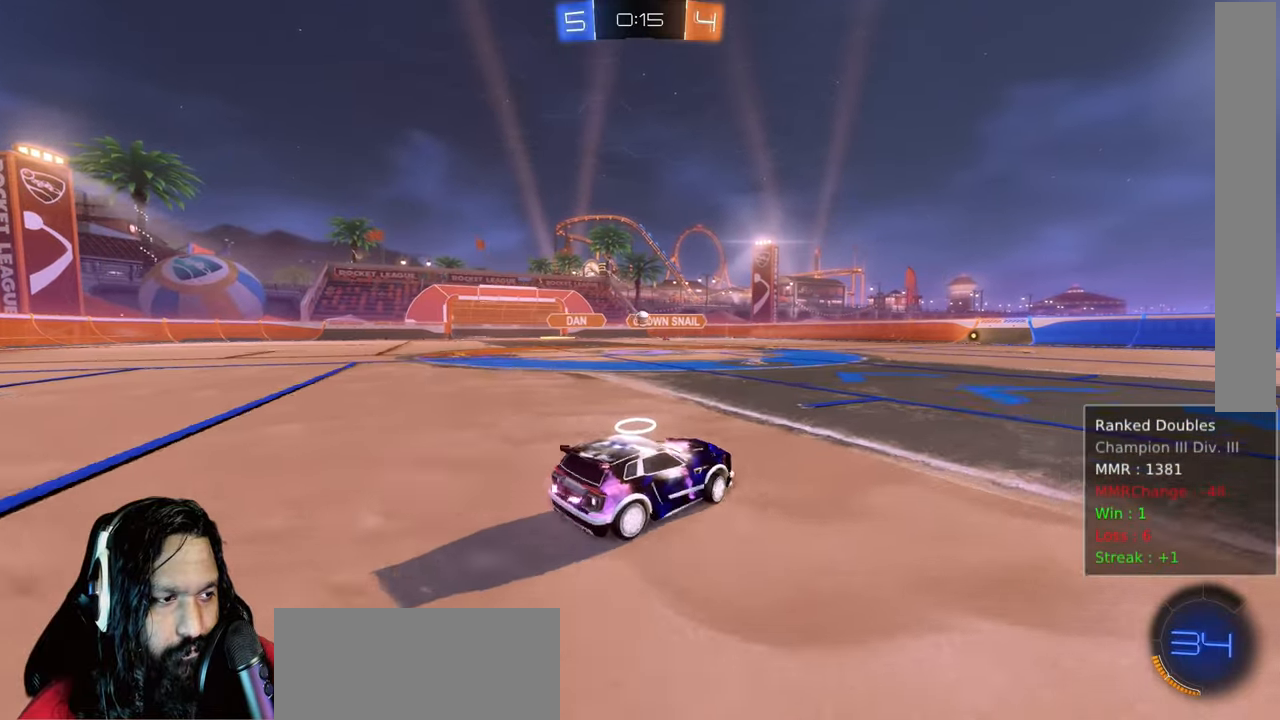
{"dt_ms": 500, "buttons": ["R2"], "left_stick": "down-right", "right_stick": "center", "events": [[83, "left_stick", "center"], [150, "left_stick", "down-right"], [333, "L1", "down"], [433, "L1", "up"]]}
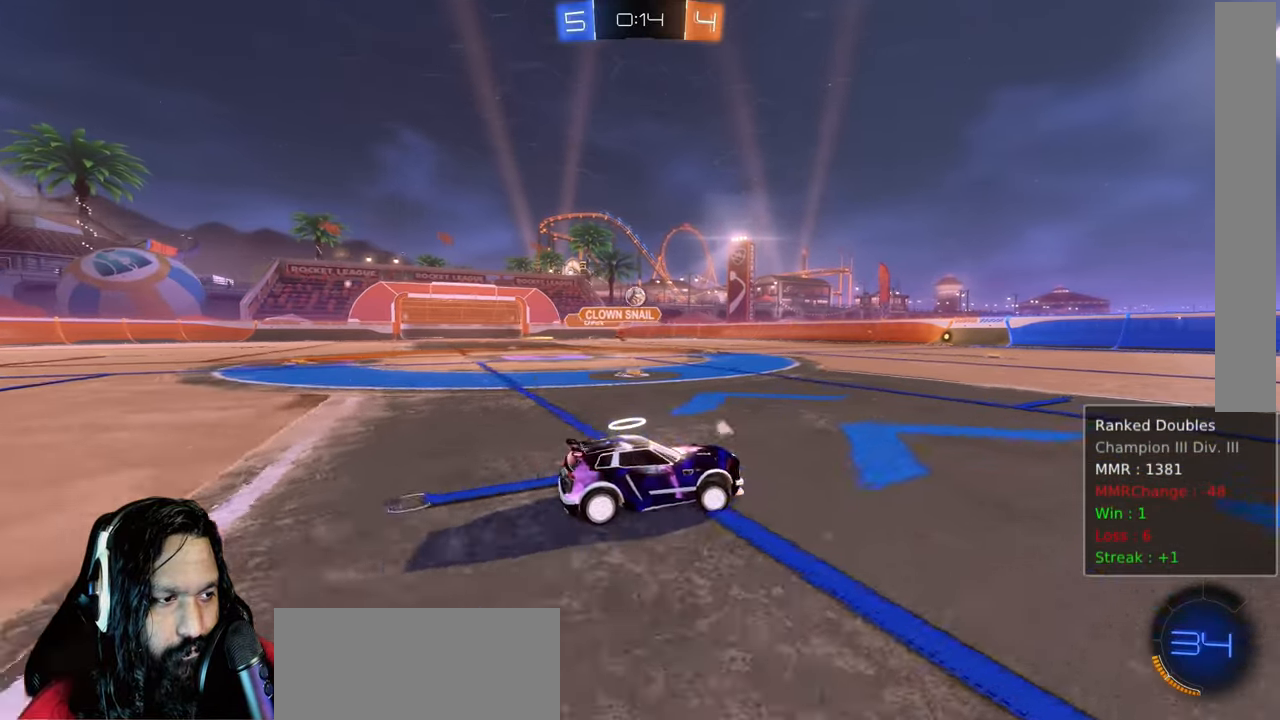
{"dt_ms": 500, "buttons": ["L2"], "left_stick": "down-right", "right_stick": "center", "events": [[367, "R2", "up"], [417, "L2", "down"]]}
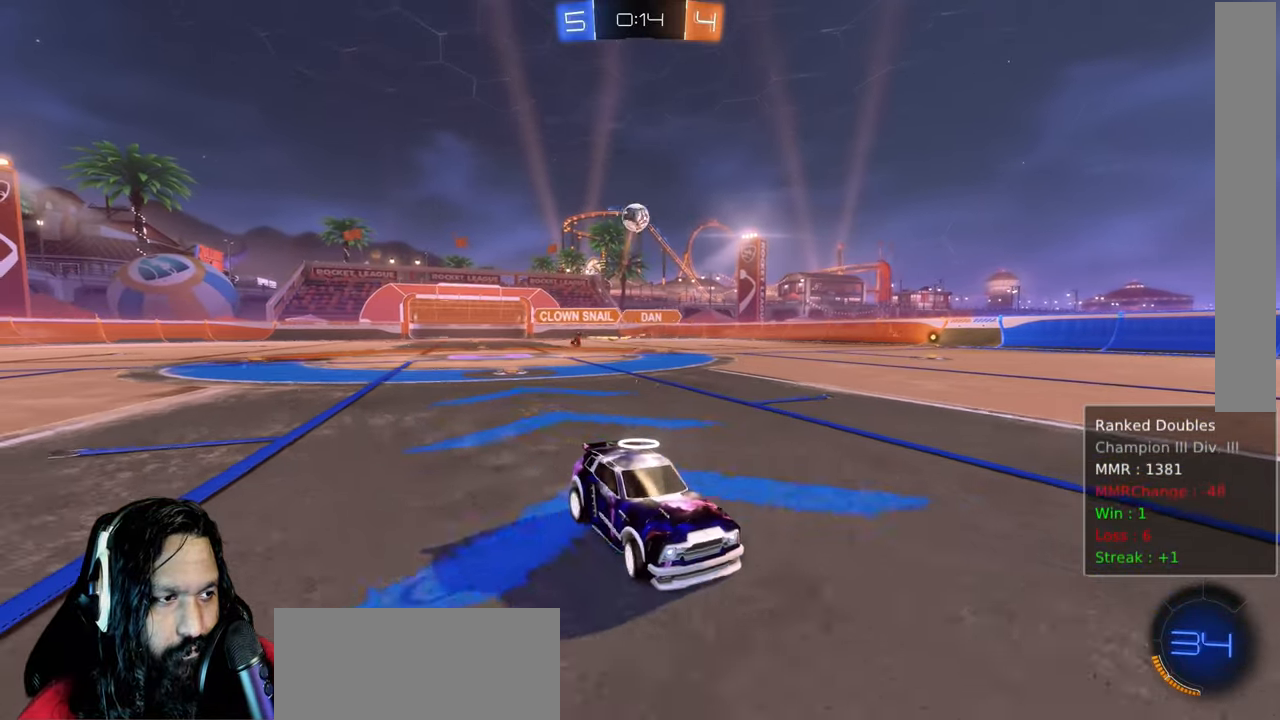
{"dt_ms": 500, "buttons": ["CROSS", "CIRCLE", "R2"], "left_stick": "down-right", "right_stick": "center", "events": [[33, "L2", "up"], [83, "R2", "down"], [100, "left_stick", "center"], [183, "left_stick", "left"], [283, "CROSS", "down"], [333, "left_stick", "down"], [383, "left_stick", "down-right"], [500, "CIRCLE", "down"]]}